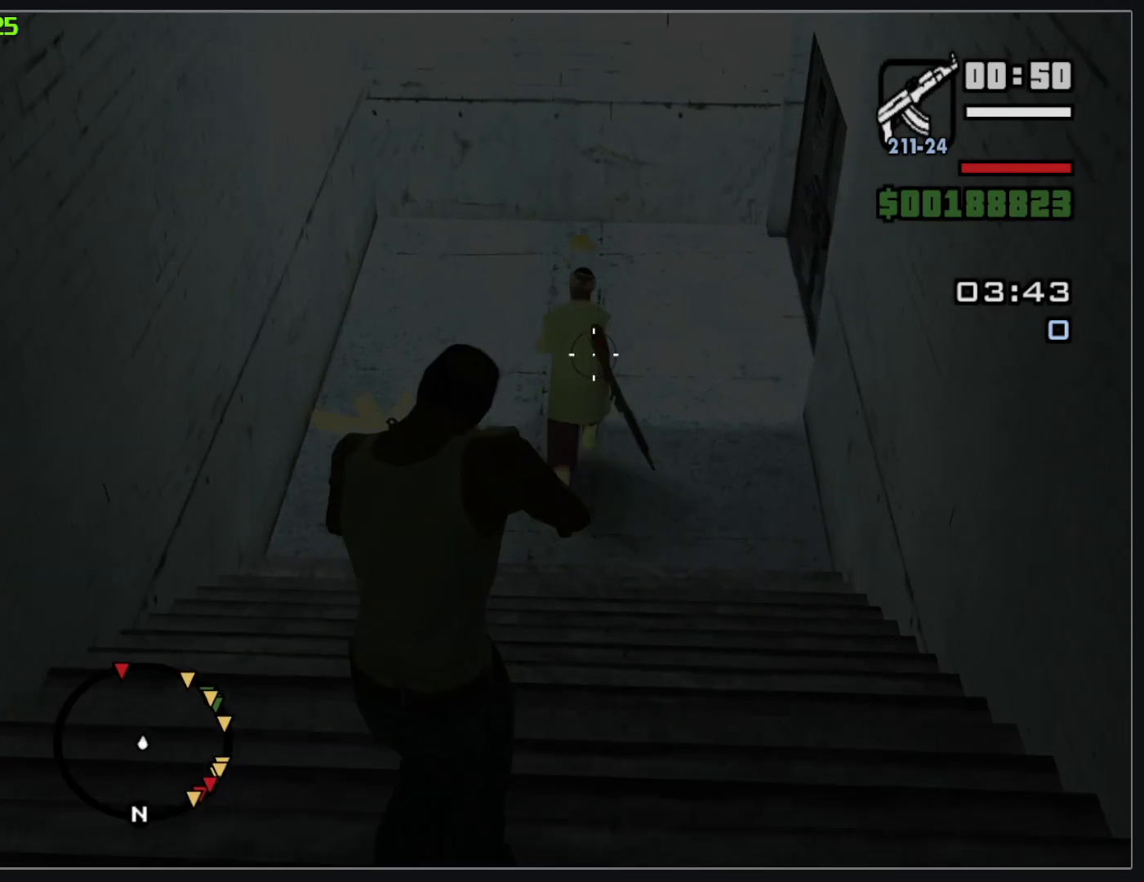
Gameplay with keyboard and mouse; each line is a JSON object with the keys and mouse buttons held at the frame after it. "events" lists presses ("down") and releases ("up") of "w", "mouse_left", "mouse_wheel" and "mouse_right" between this image and that frame as [ms after this image, input, new state], when the widget could be followed in between. "mouse_left", "mouse_wheel", "mouse_right" = the "left", "wheel", "right" buttons of the "mouse" list. No other keys are recorded. "wheel" means that the mouse wheel is clicked or scrolled. Mouse movement is not recorded.
{"keys": ["w"], "mouse": ["right"], "events": [[183, "mouse_left", "down"], [483, "mouse_left", "up"]]}
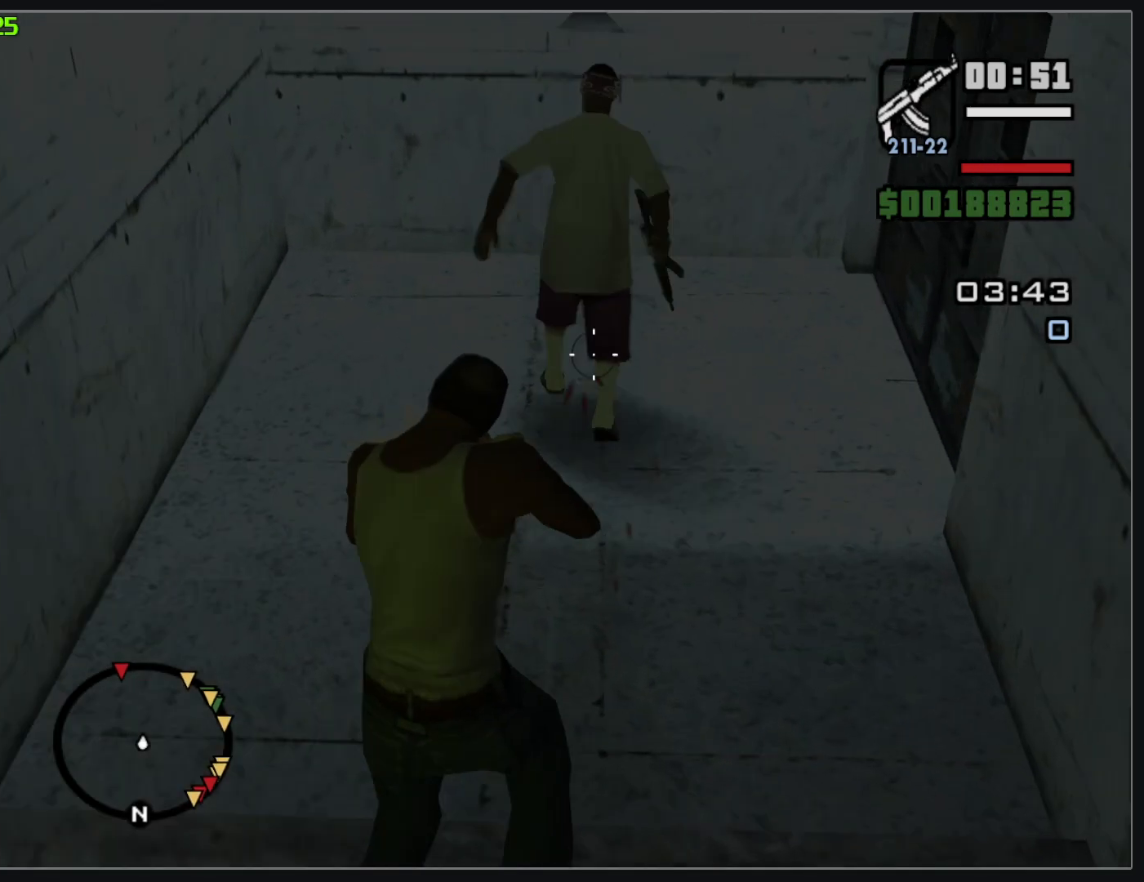
{"keys": ["w"], "mouse": ["right"], "events": []}
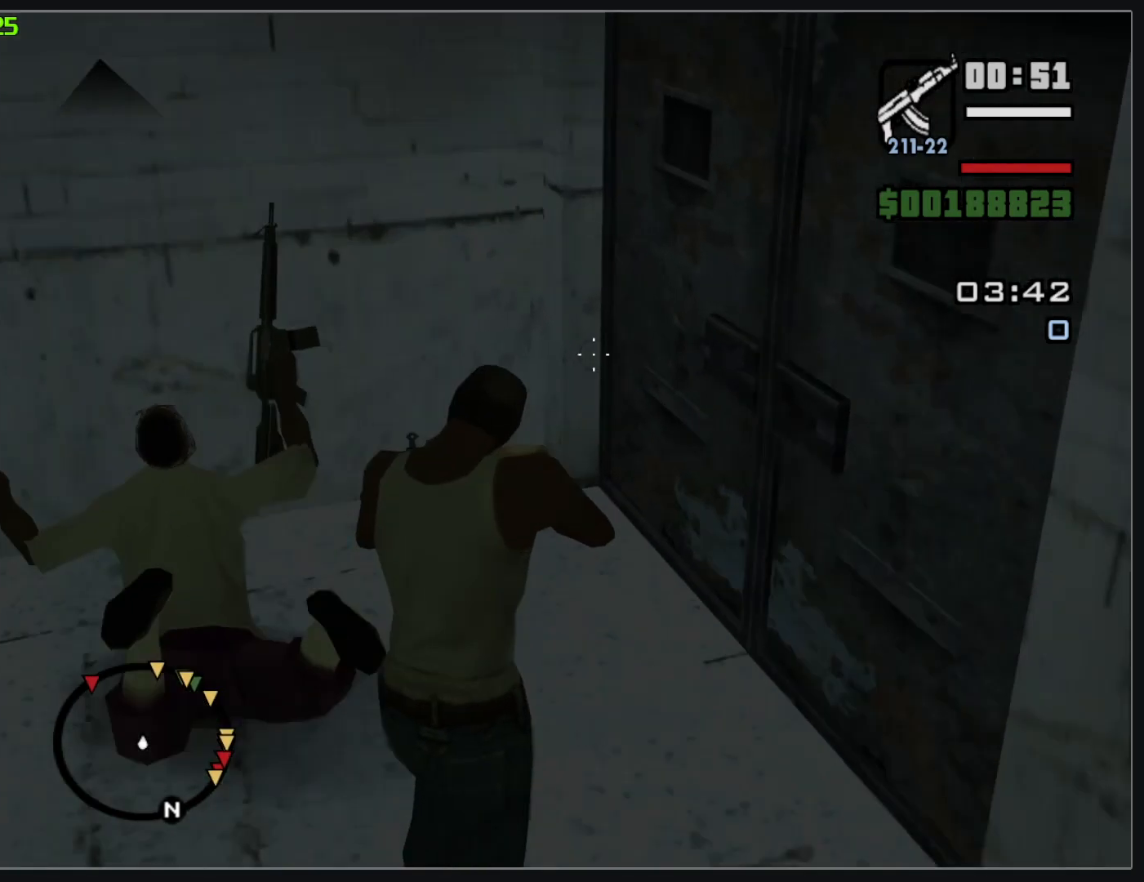
{"keys": ["w"], "mouse": ["right"], "events": []}
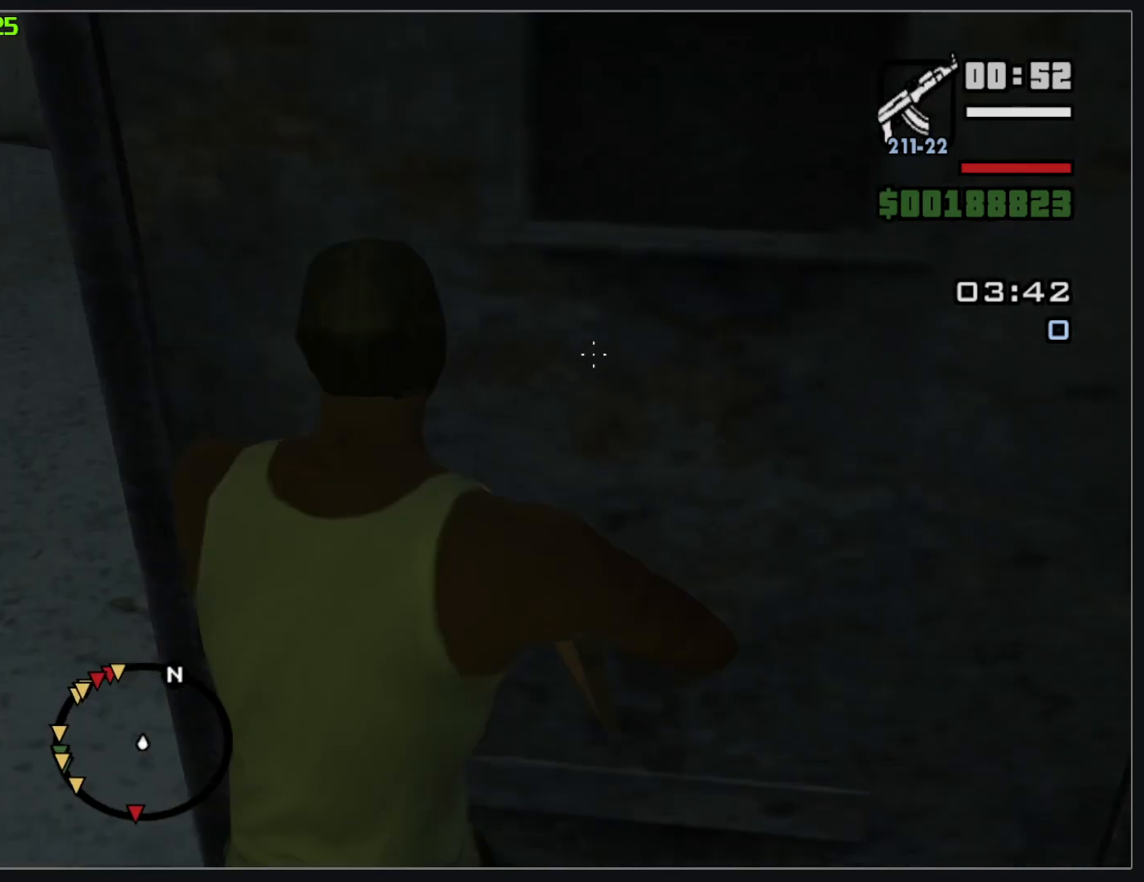
{"keys": ["w"], "mouse": ["right"], "events": []}
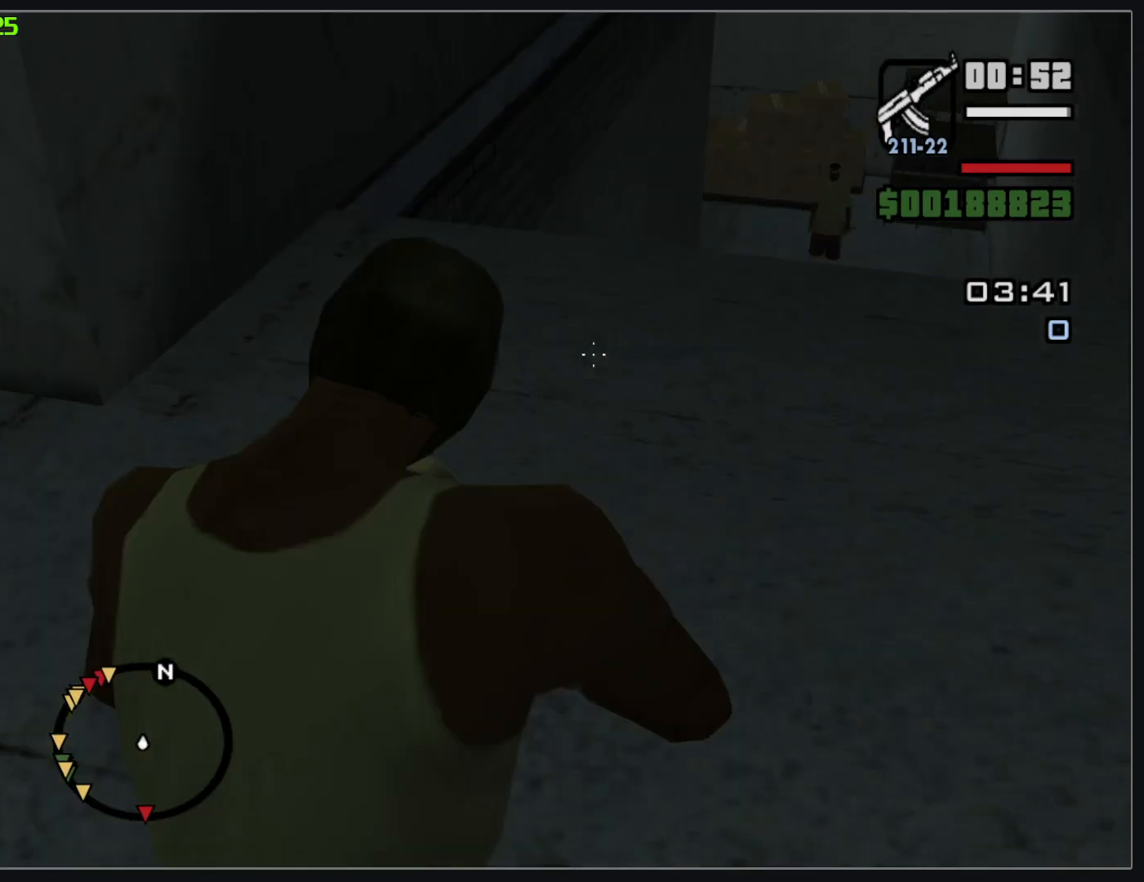
{"keys": ["w"], "mouse": ["right"], "events": []}
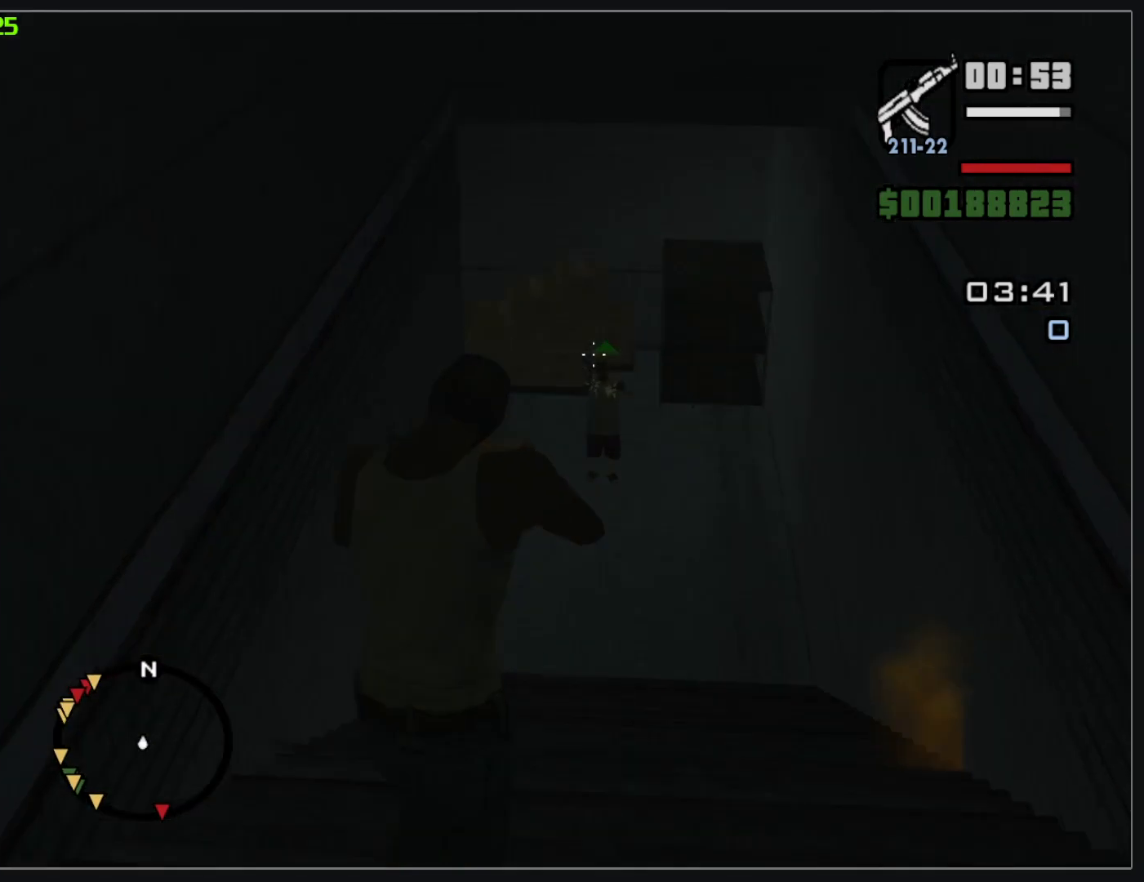
{"keys": ["w"], "mouse": ["right"], "events": [[283, "mouse_left", "down"], [383, "mouse_left", "up"]]}
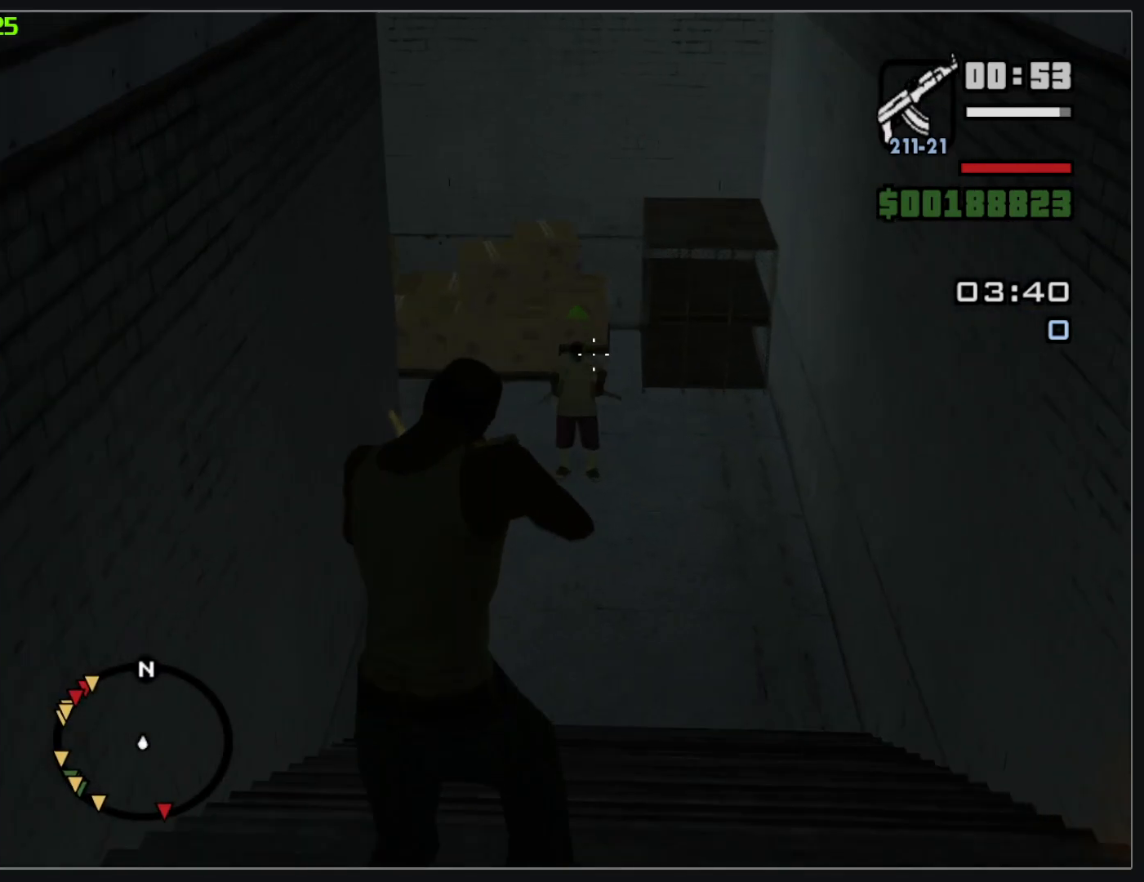
{"keys": ["w"], "mouse": ["left", "right"], "events": [[117, "mouse_left", "down"]]}
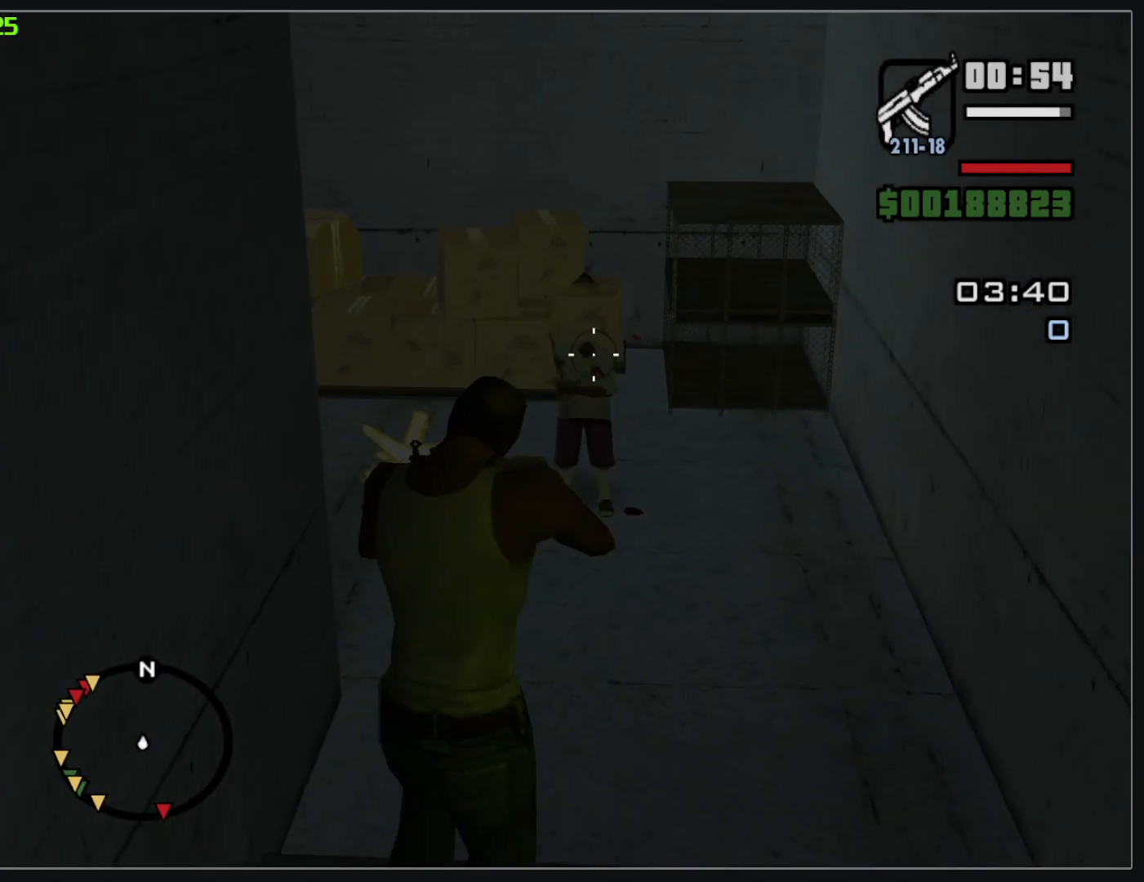
{"keys": ["w"], "mouse": ["right"], "events": [[33, "mouse_left", "up"], [200, "mouse_left", "down"], [300, "mouse_left", "up"]]}
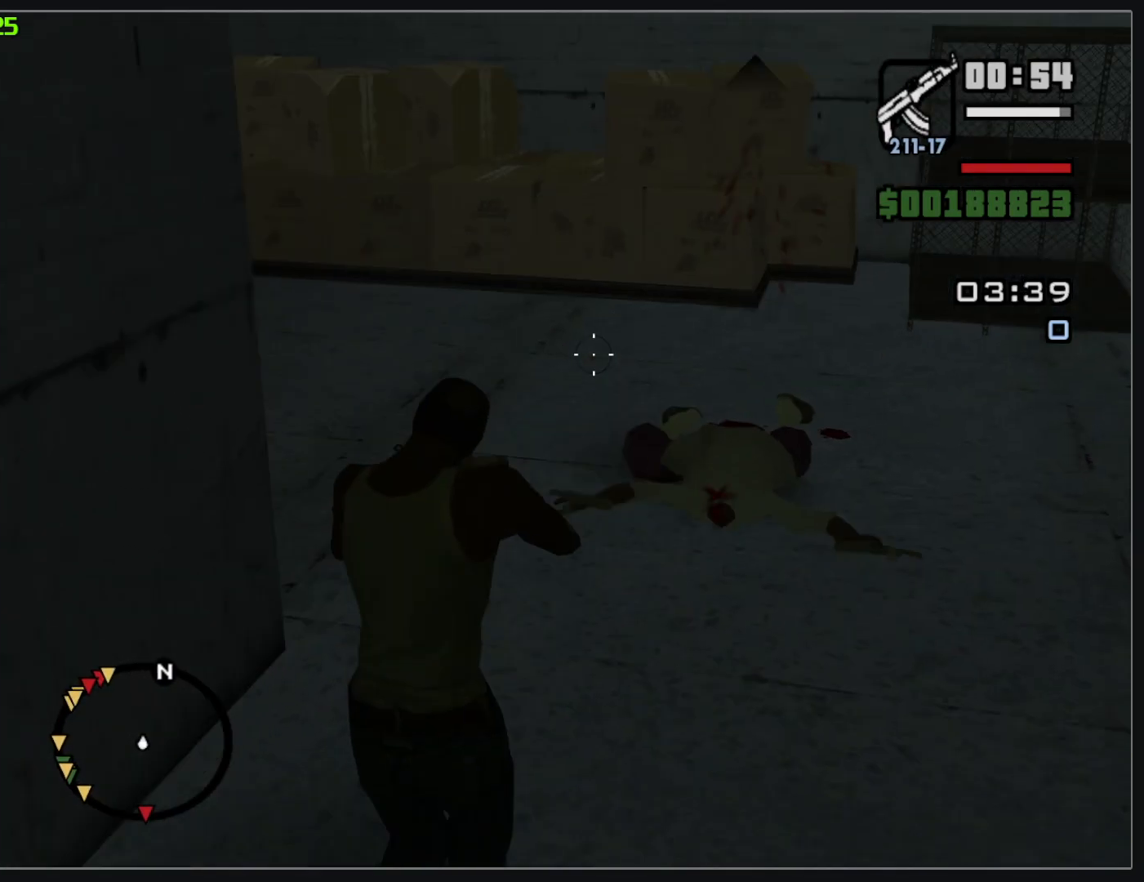
{"keys": ["w"], "mouse": ["right"], "events": []}
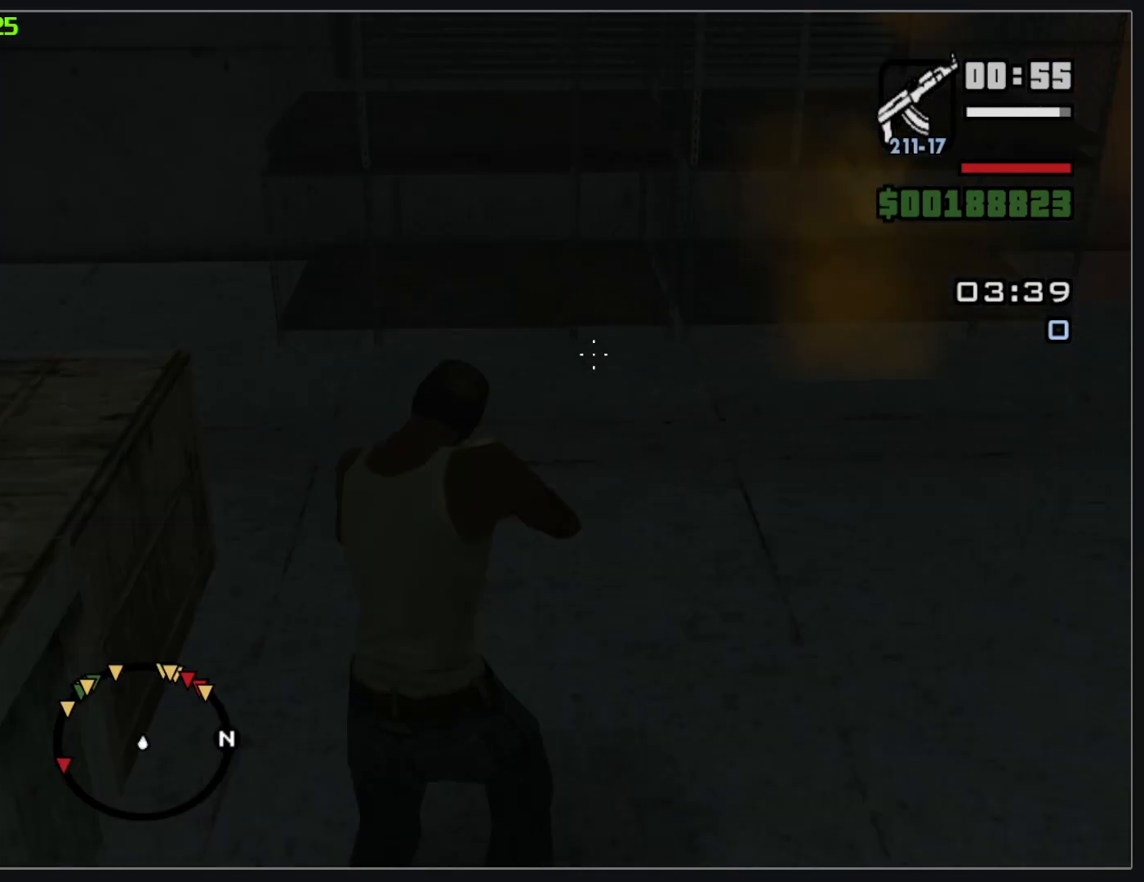
{"keys": ["w"], "mouse": ["right"], "events": []}
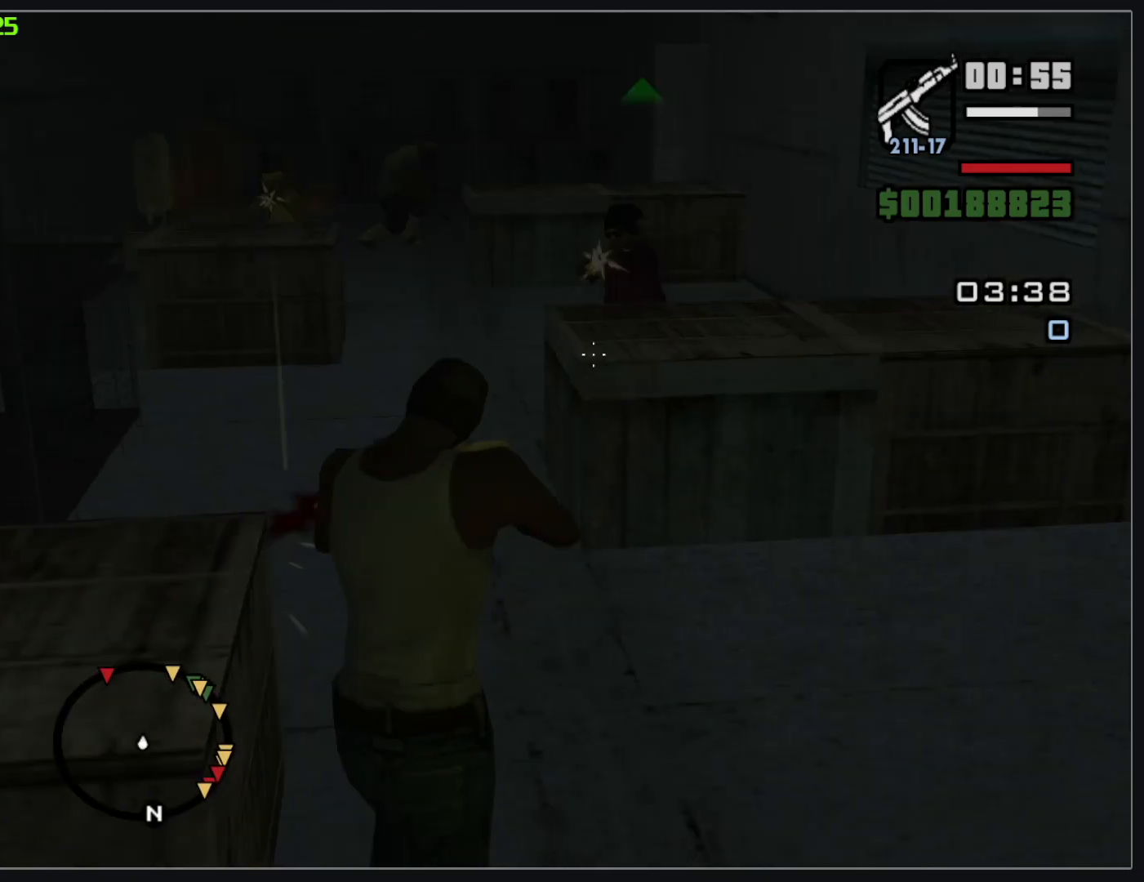
{"keys": ["w"], "mouse": ["left", "right"], "events": [[350, "mouse_left", "down"]]}
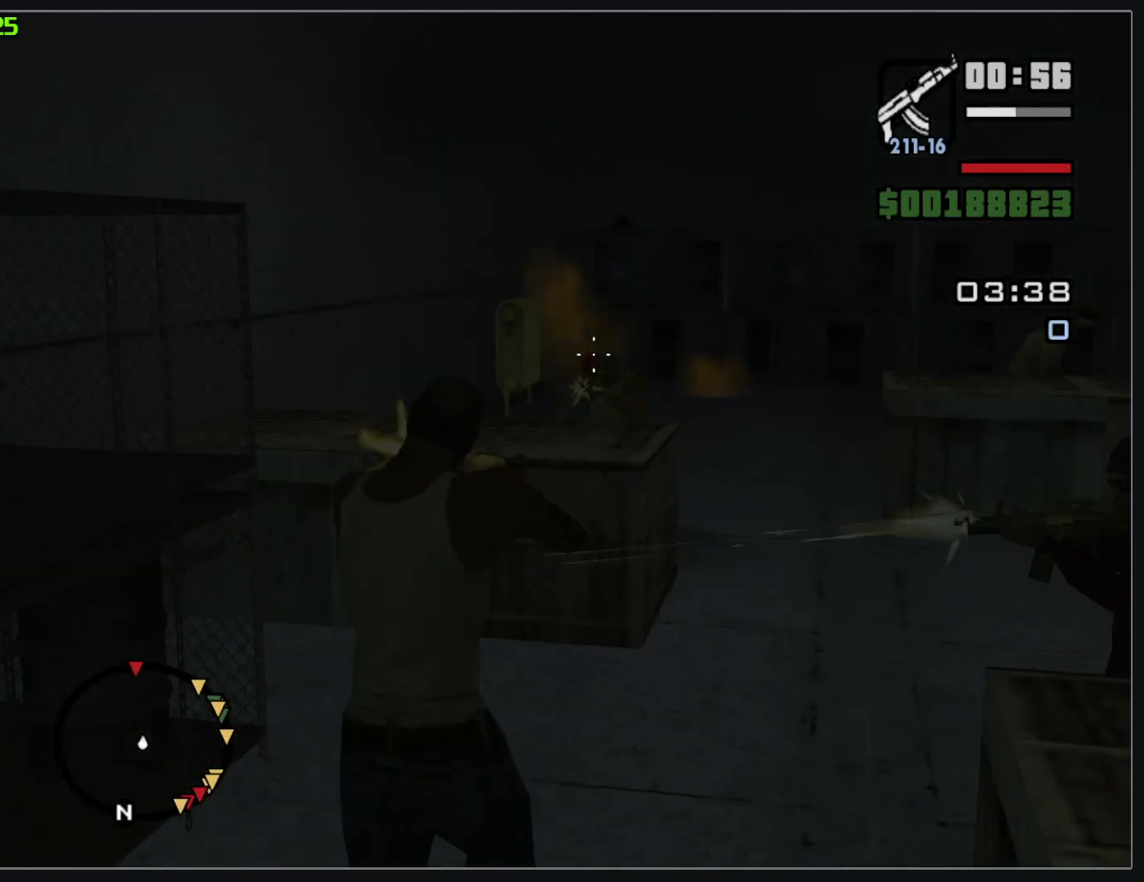
{"keys": ["w"], "mouse": ["right"], "events": [[33, "mouse_left", "up"]]}
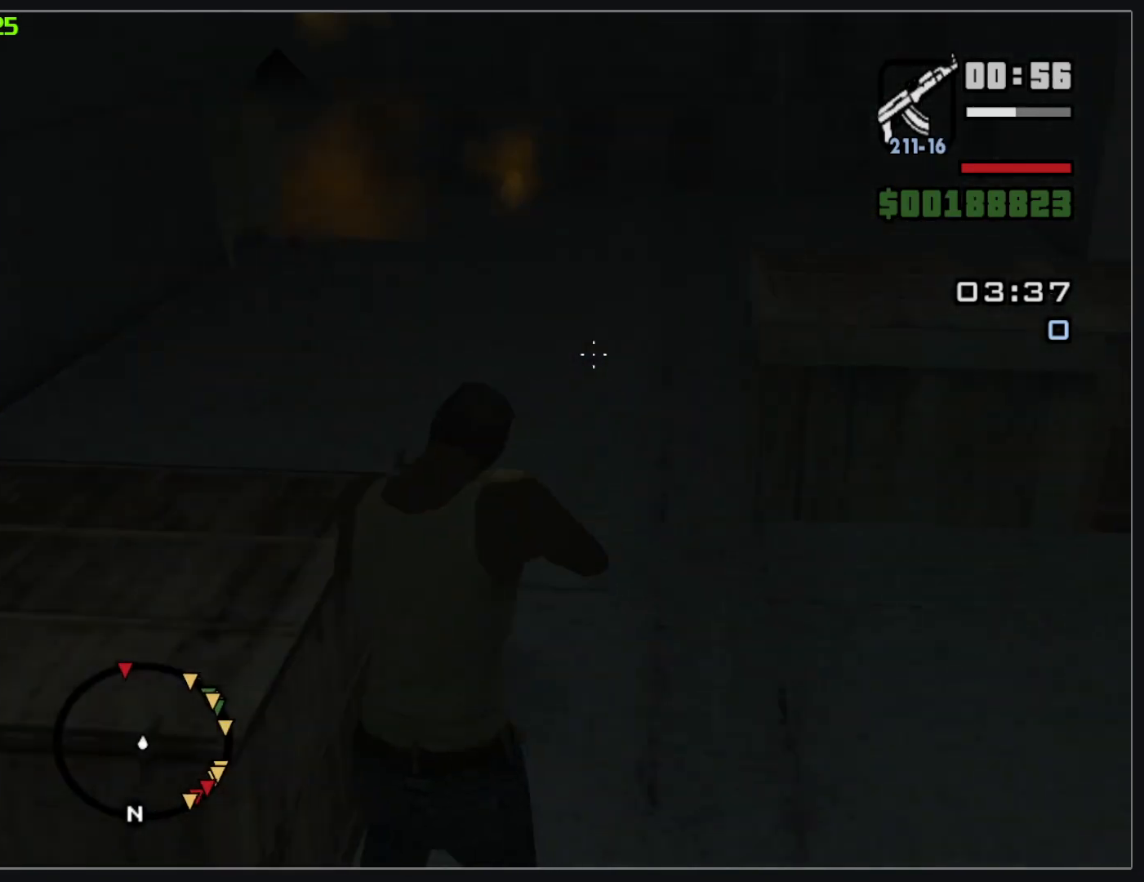
{"keys": ["w"], "mouse": ["right"], "events": []}
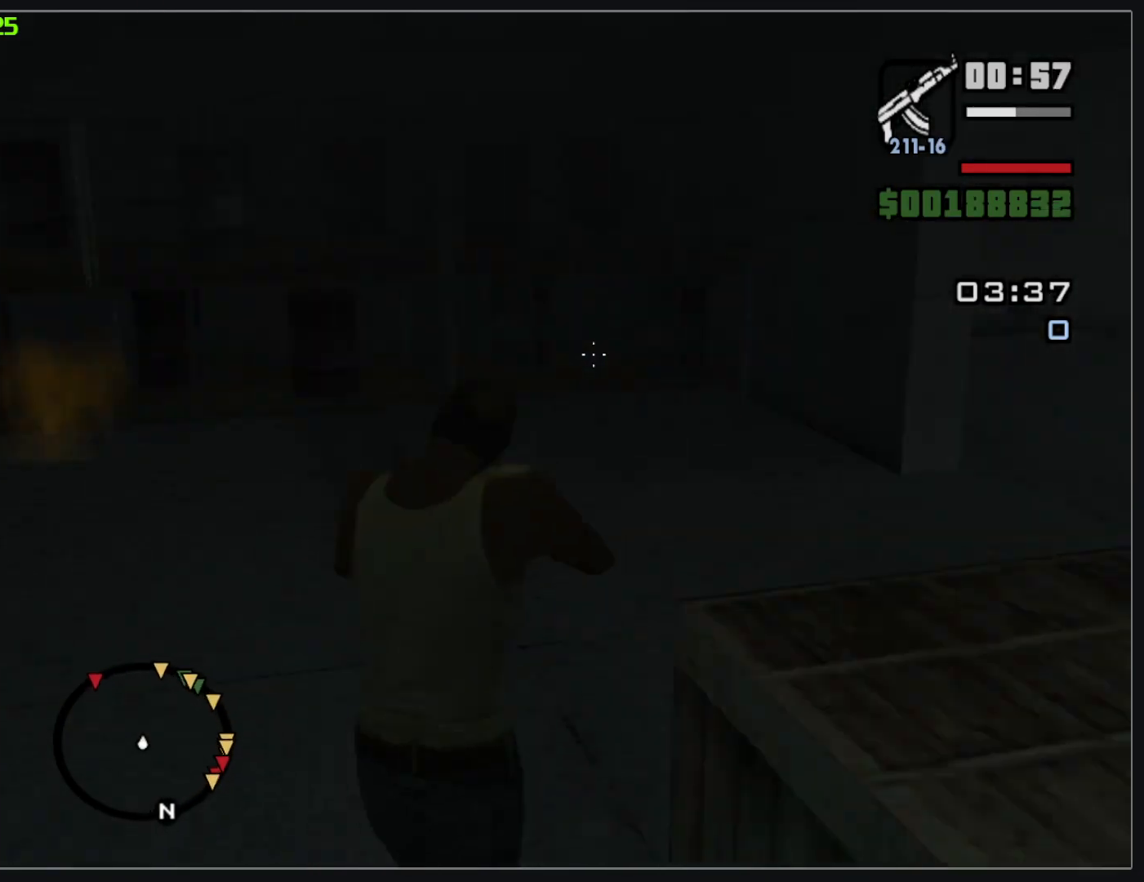
{"keys": ["w"], "mouse": ["left", "right"], "events": [[483, "mouse_left", "down"]]}
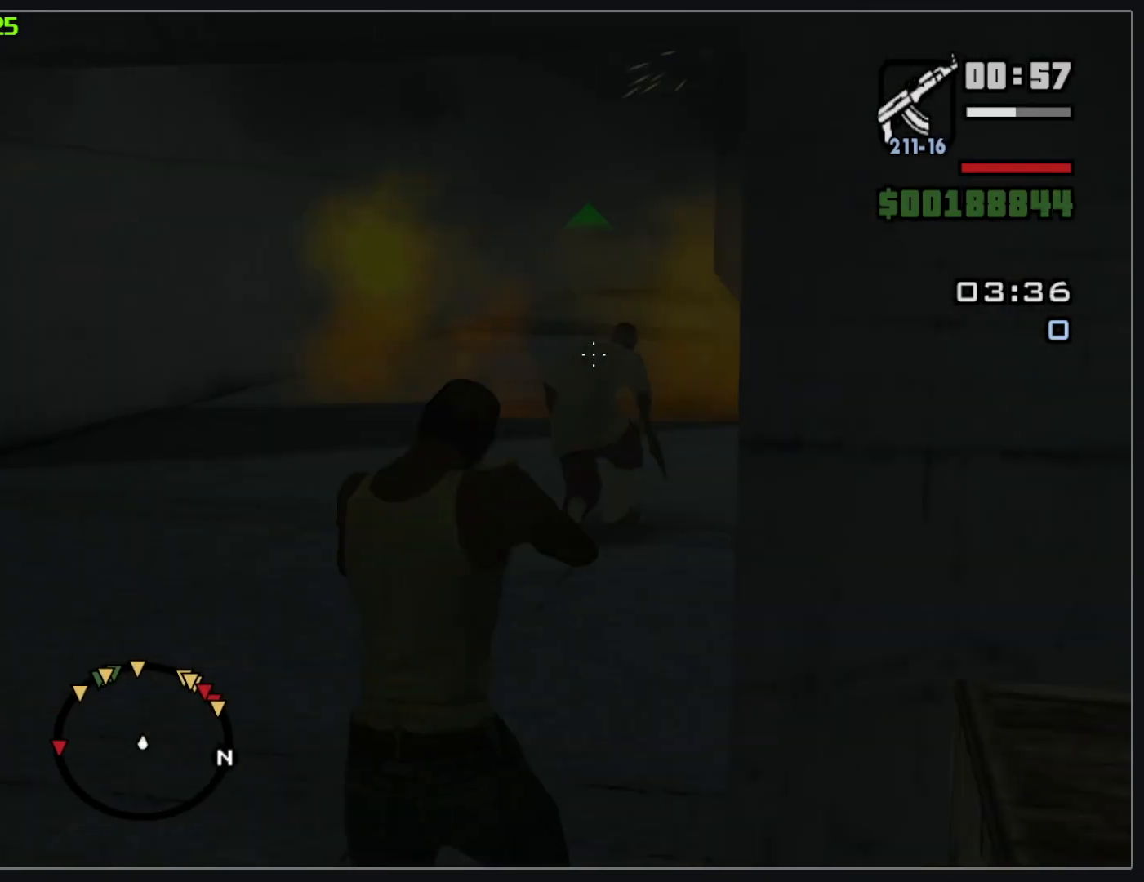
{"keys": ["w"], "mouse": ["left", "right"], "events": []}
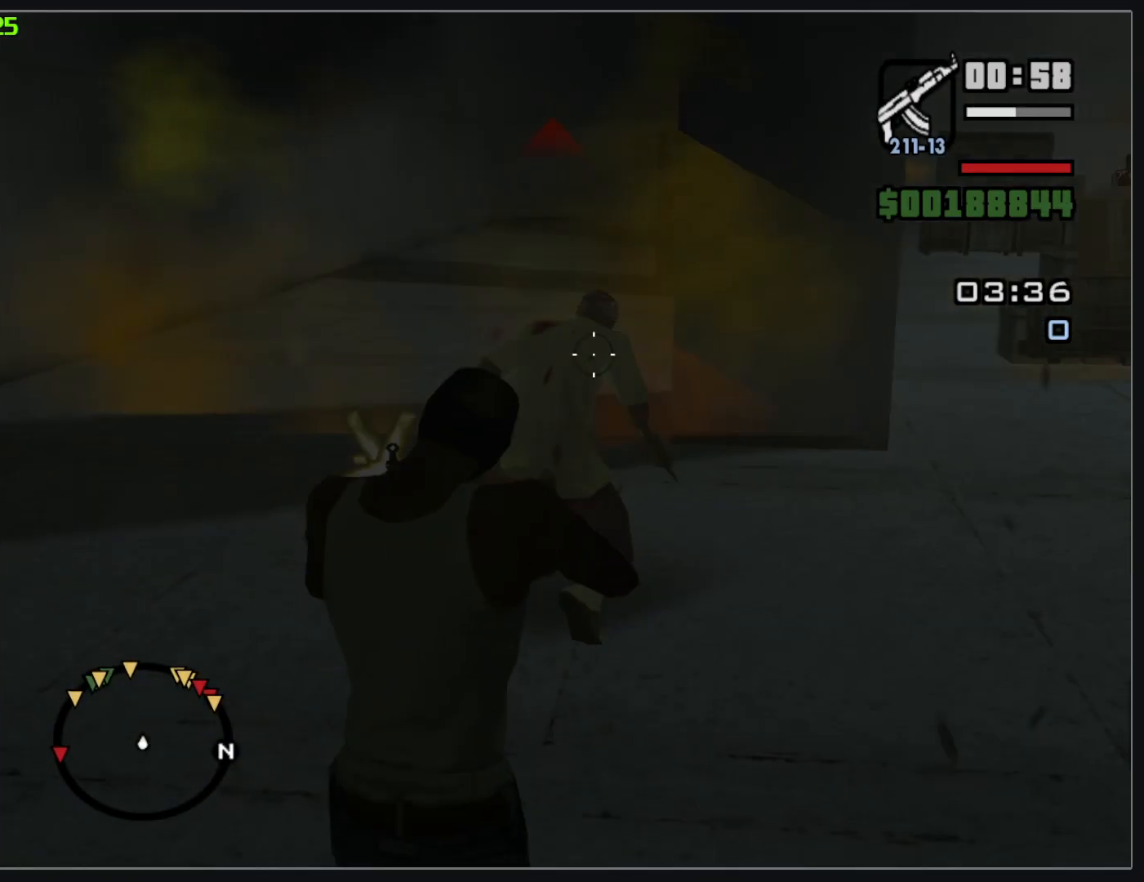
{"keys": ["w"], "mouse": ["right"], "events": [[133, "mouse_left", "up"]]}
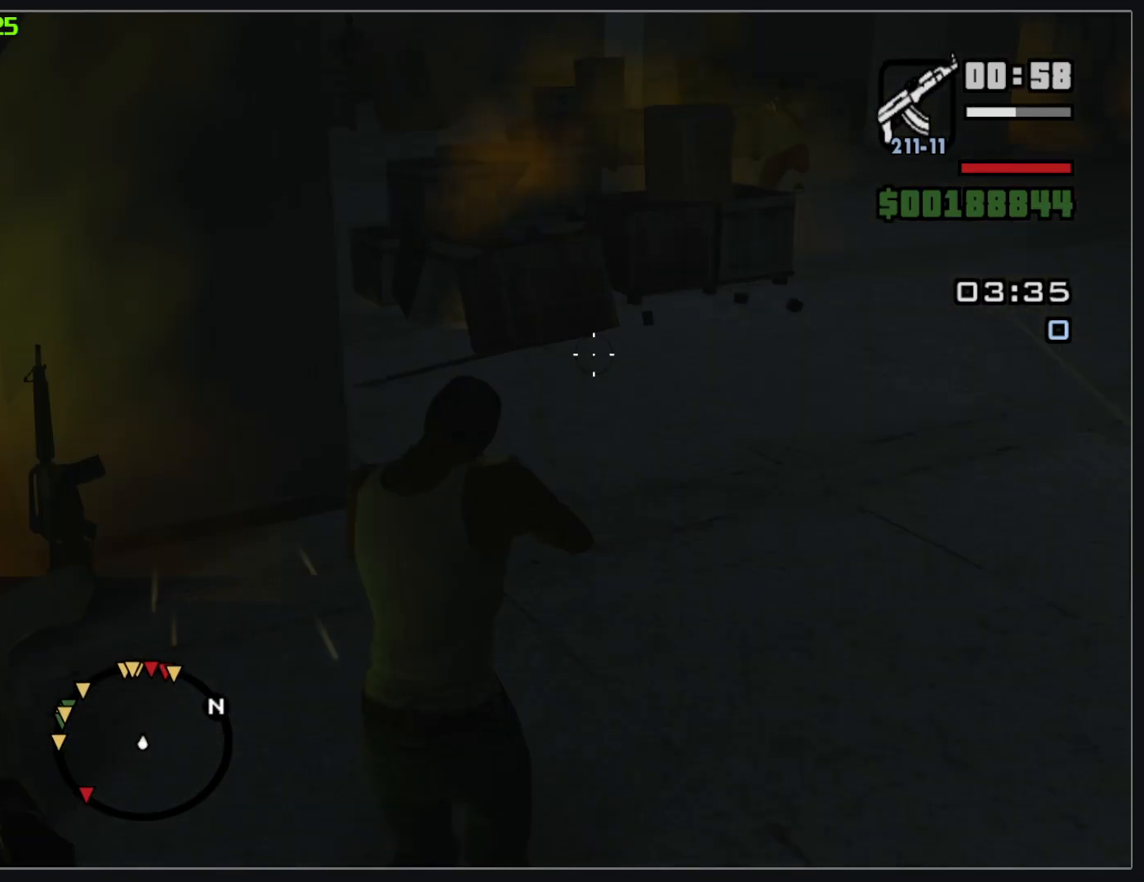
{"keys": ["w"], "mouse": ["right"], "events": []}
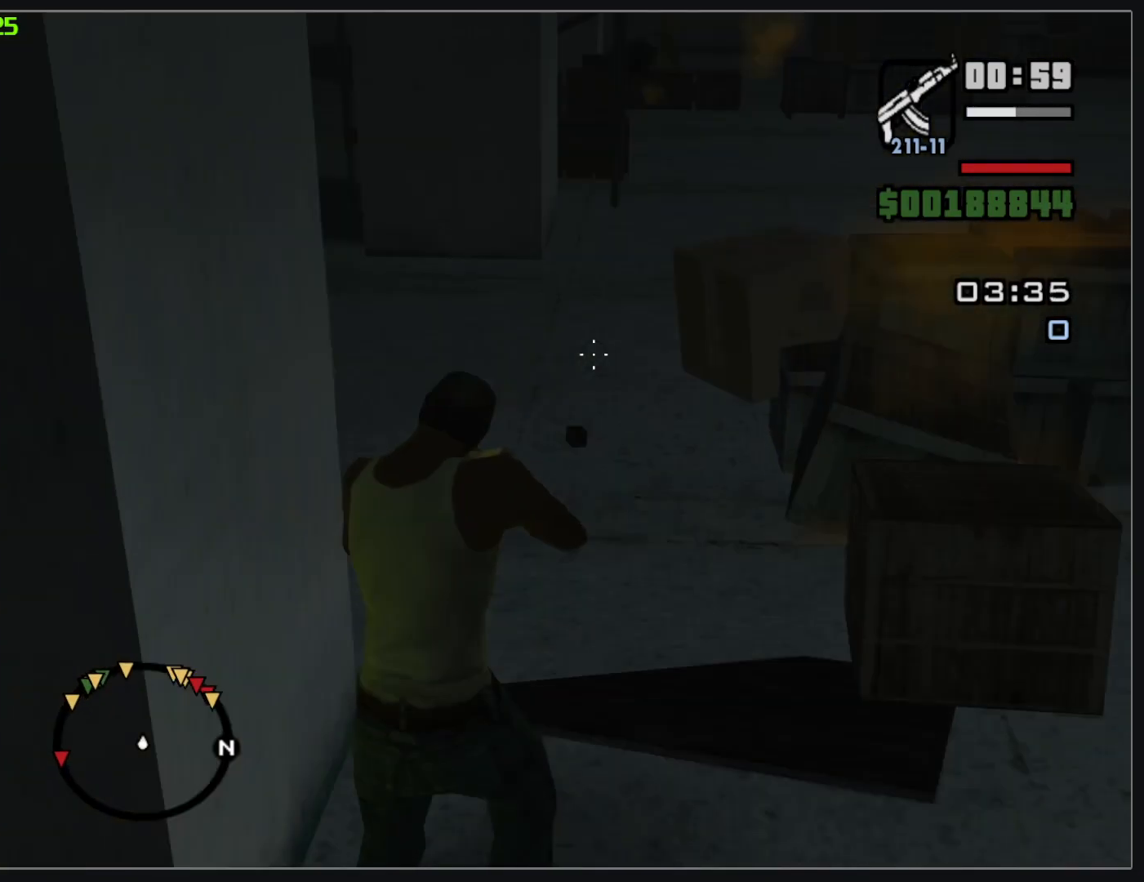
{"keys": ["w"], "mouse": ["right"], "events": []}
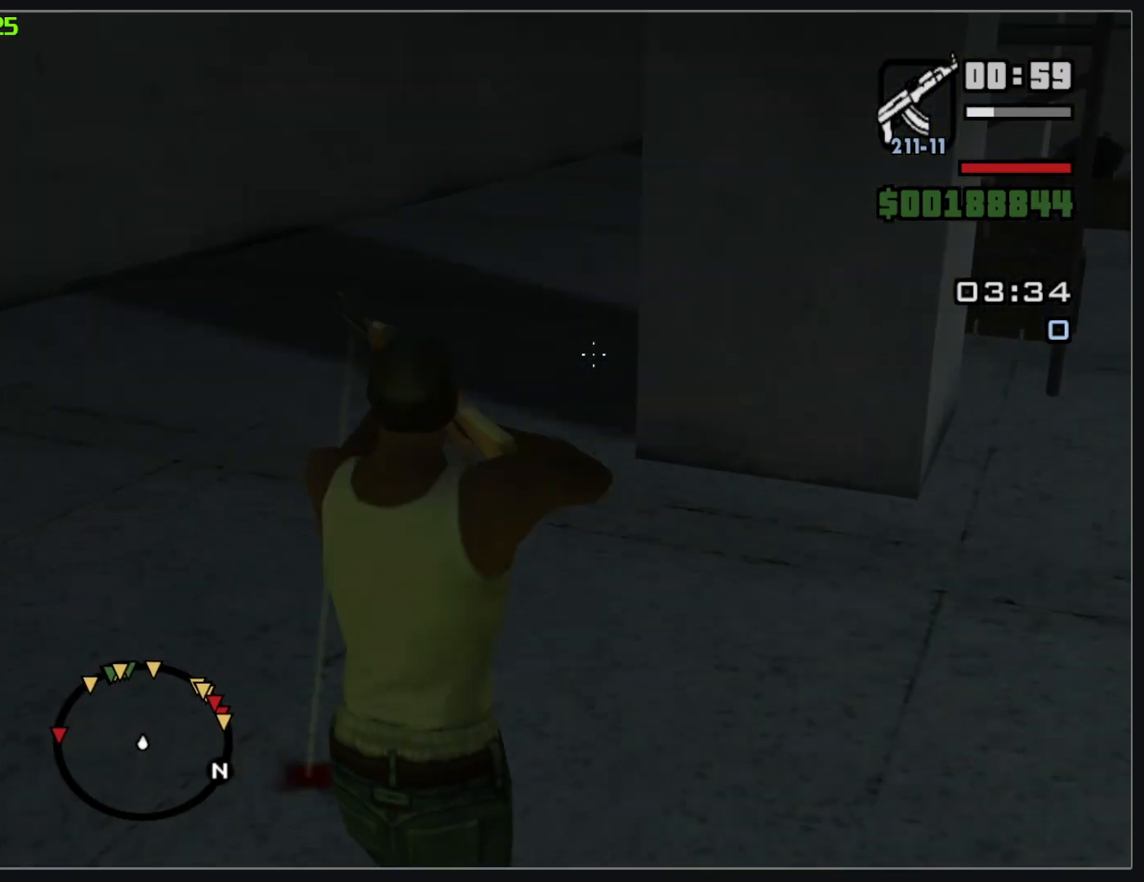
{"keys": ["w"], "mouse": ["right"], "events": []}
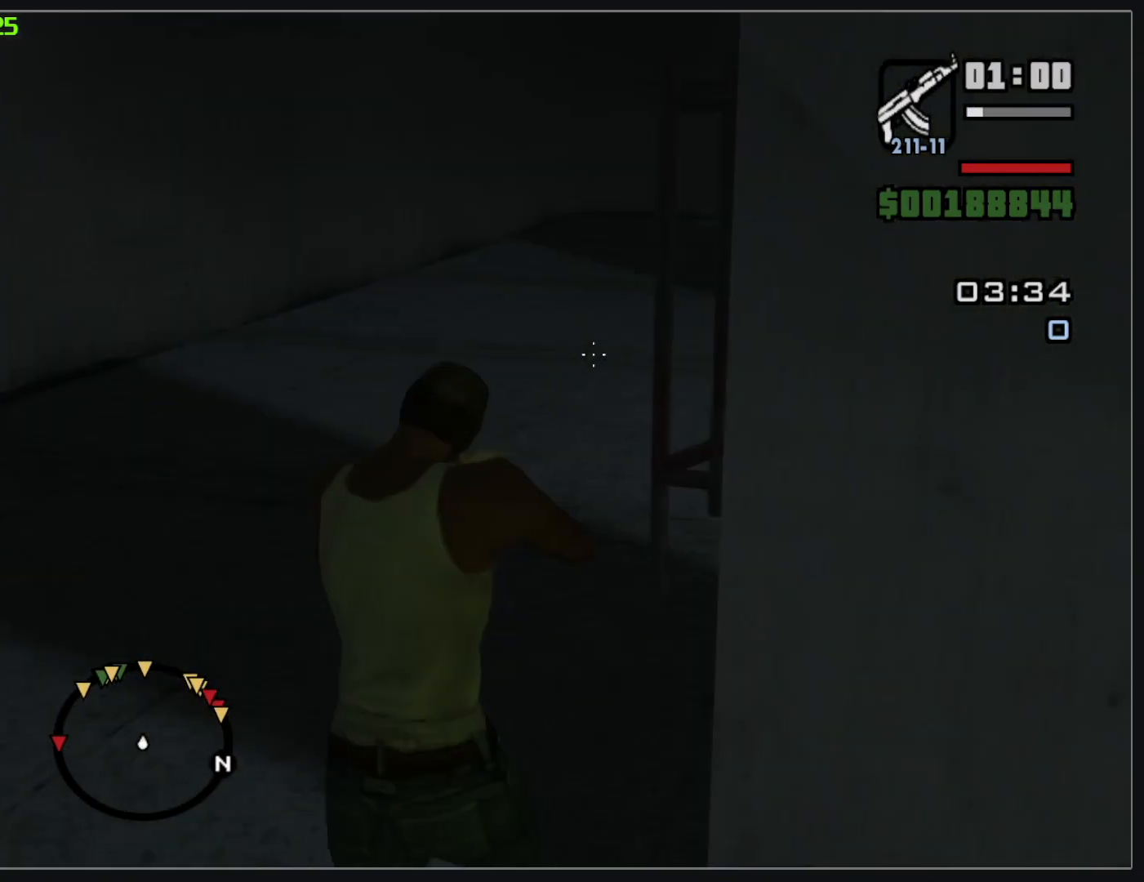
{"keys": ["w"], "mouse": ["right"], "events": []}
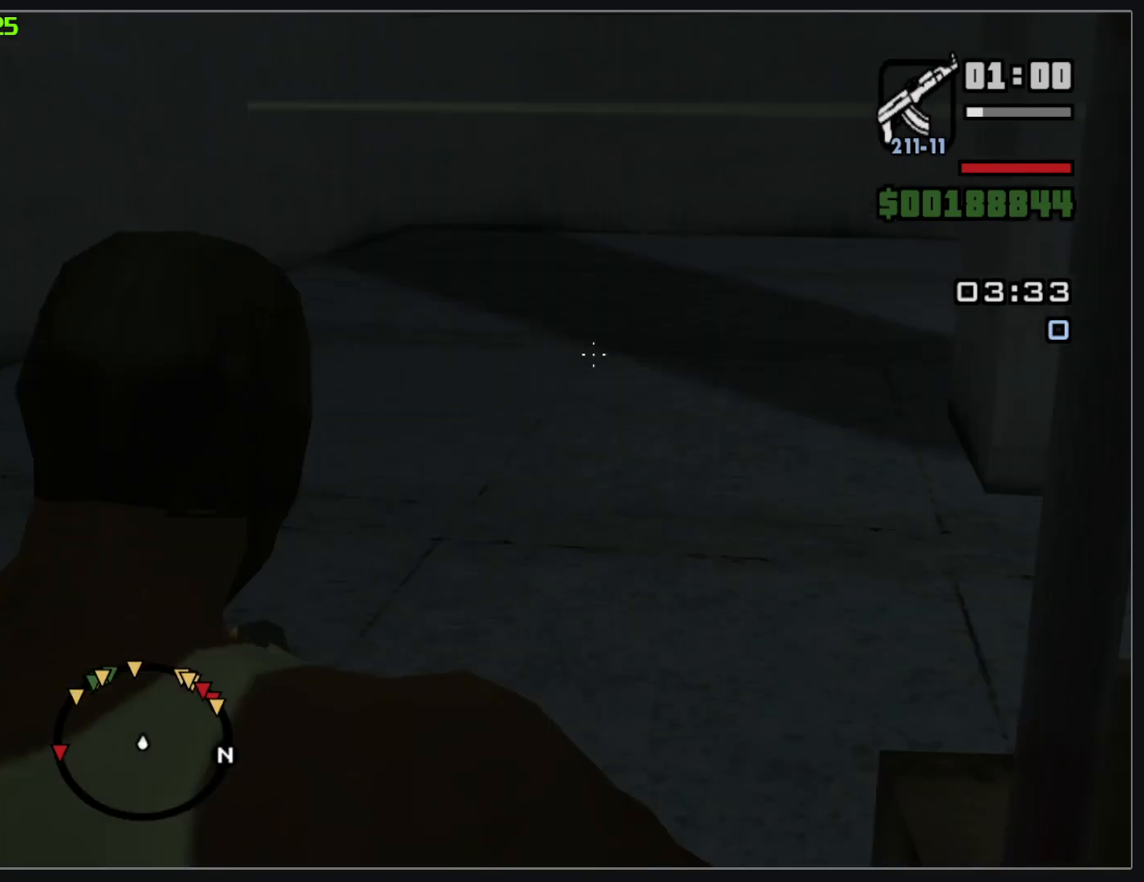
{"keys": ["w"], "mouse": ["right"], "events": []}